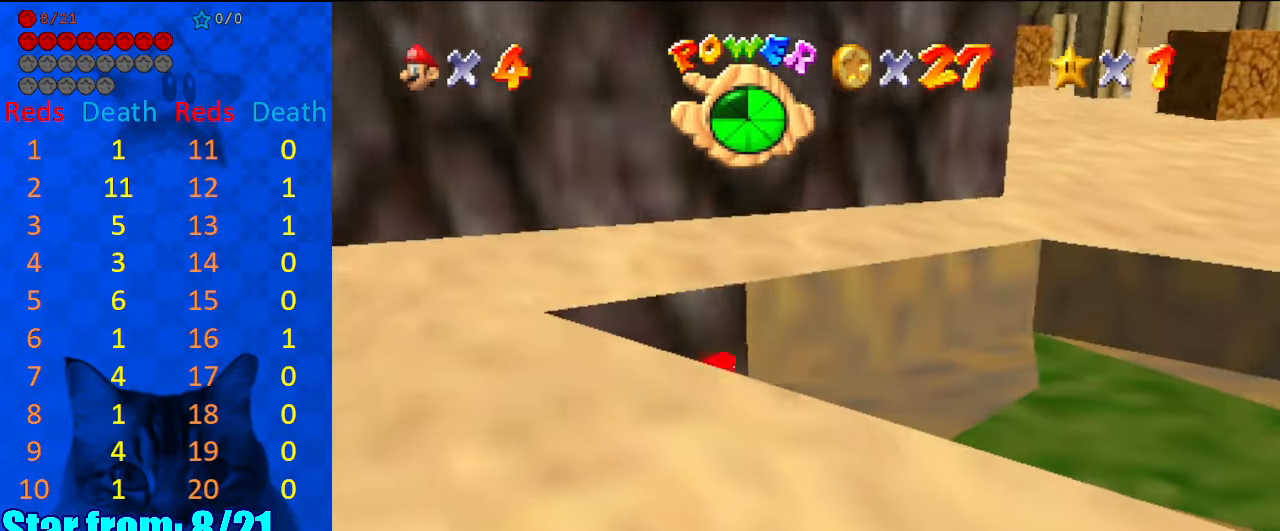
Gameplay with keyboard; each line is a JSON object with the keys held at the frame after it. "events" lists presses ("down") and releases ("up") of "a", "c", "ctrl", "d", "down", "left", "return", "right", "s", "shift", "up", "w", "x" and "y" between this image and that frame as [ms after this image, input, new state], when the widget could be followed in between. No other keys are recorded. Mouse input is not recorded.
{"keys": ["down", "shift"], "events": [[34, "shift", "down"], [67, "right", "down"], [300, "down", "down"], [500, "right", "up"]]}
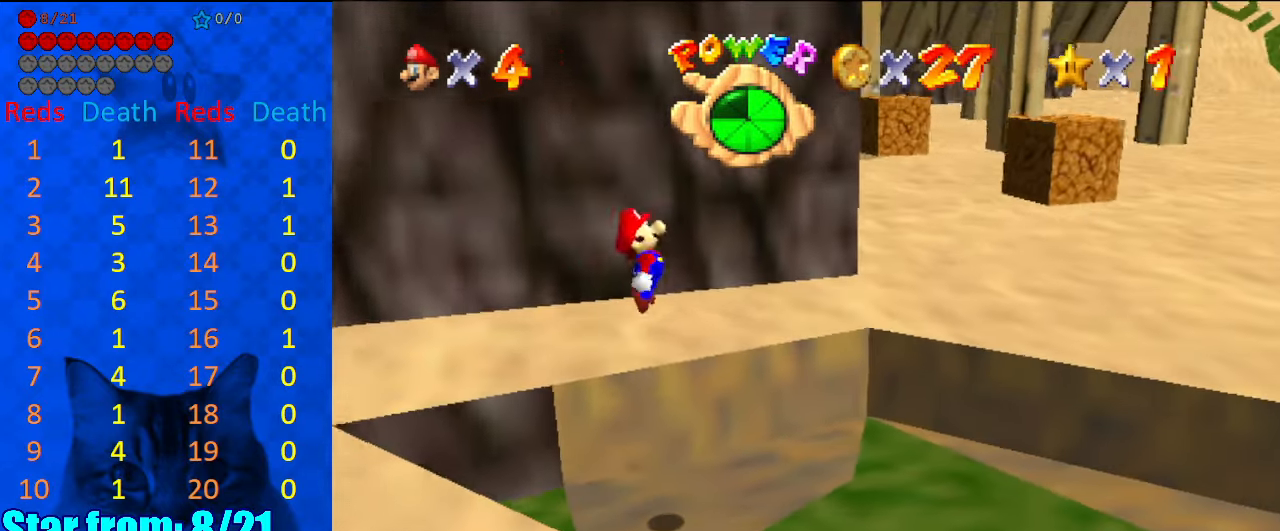
{"keys": ["a"], "events": [[34, "left", "down"], [267, "ctrl", "down"], [334, "down", "up"], [334, "left", "up"], [367, "shift", "up"], [400, "ctrl", "up"], [467, "a", "down"]]}
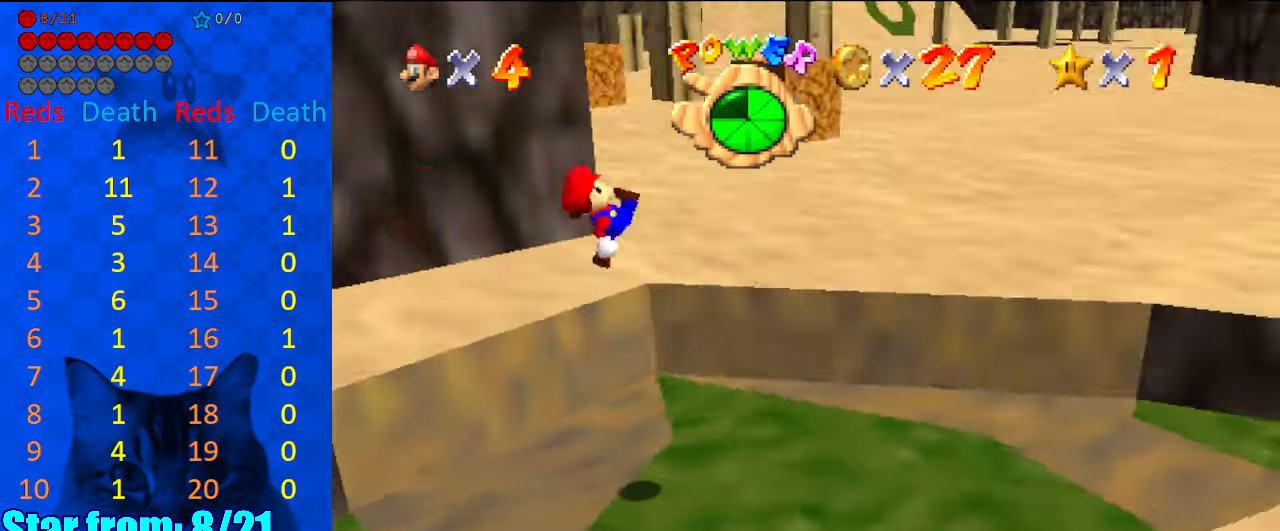
{"keys": [], "events": [[100, "a", "up"], [134, "down", "down"], [300, "down", "up"]]}
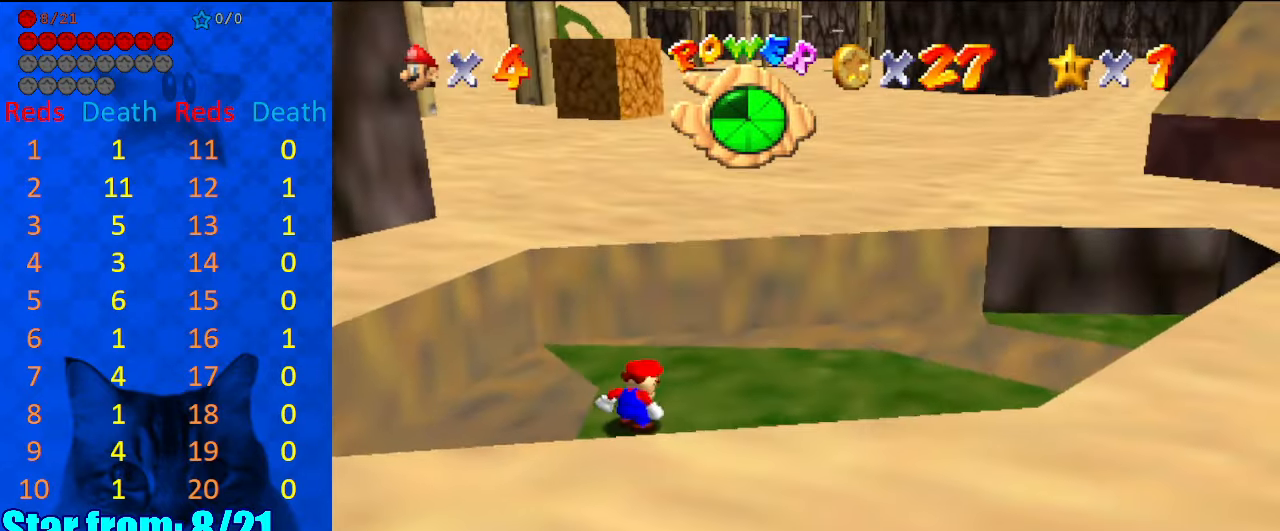
{"keys": ["d", "down", "shift"], "events": [[67, "up", "down"], [300, "up", "up"], [400, "shift", "down"], [434, "down", "down"], [500, "d", "down"]]}
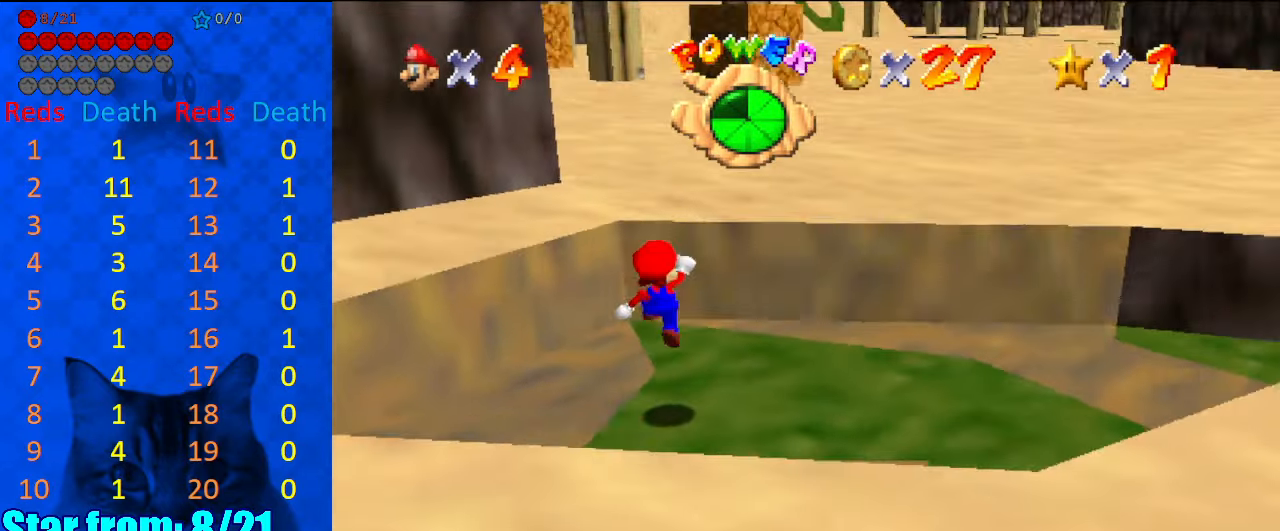
{"keys": ["ctrl", "right", "shift", "up"], "events": [[167, "d", "up"], [167, "left", "down"], [300, "down", "up"], [367, "left", "up"], [400, "right", "down"], [434, "ctrl", "down"], [434, "up", "down"]]}
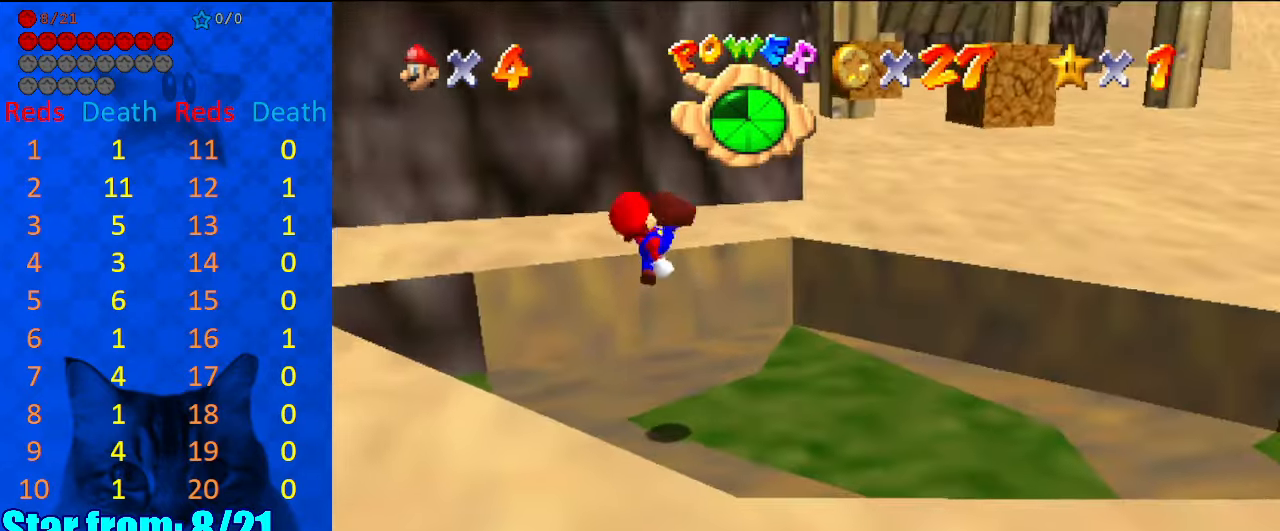
{"keys": ["up"], "events": [[234, "ctrl", "up"], [234, "shift", "up"], [267, "a", "down"], [267, "up", "up"], [334, "right", "up"], [367, "up", "down"], [400, "a", "up"]]}
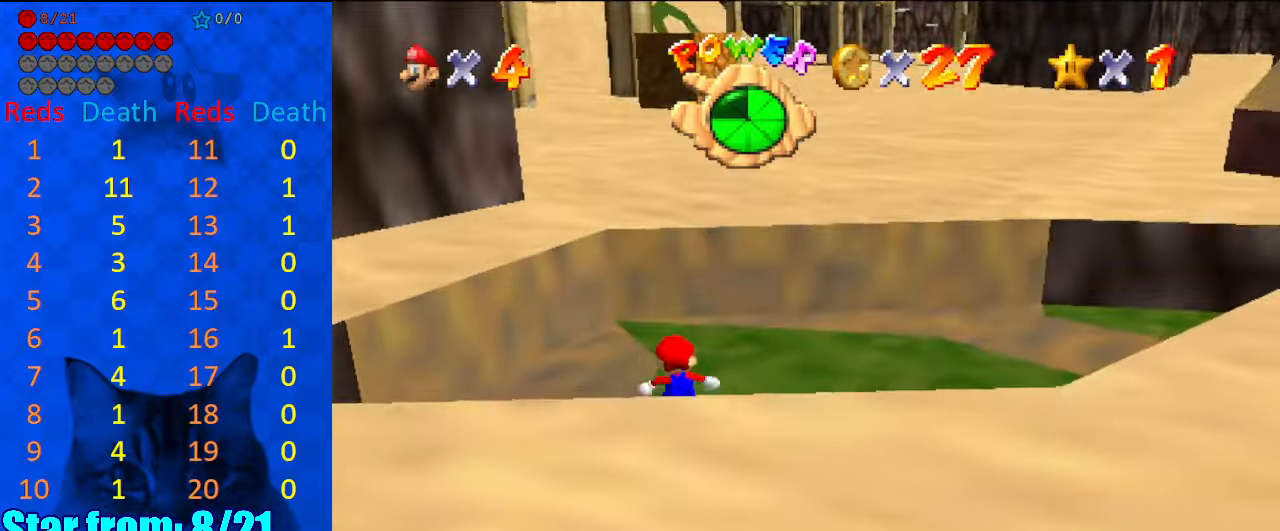
{"keys": ["up"], "events": [[67, "shift", "down"], [200, "shift", "up"]]}
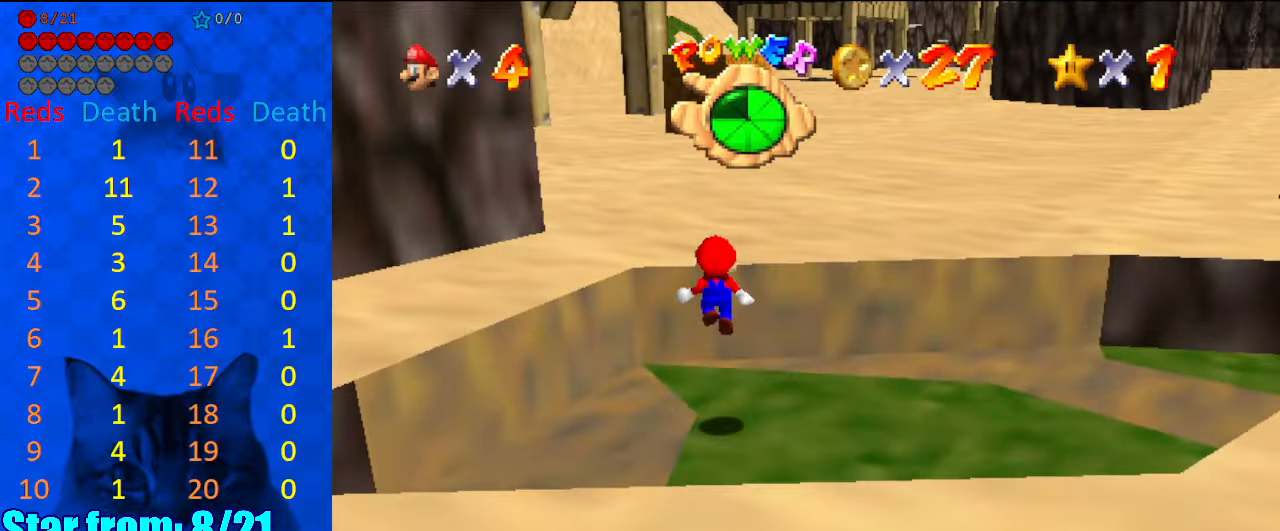
{"keys": ["d", "right", "shift", "up"], "events": [[200, "left", "down"], [234, "shift", "down"], [334, "d", "down"], [400, "left", "up"], [400, "right", "down"]]}
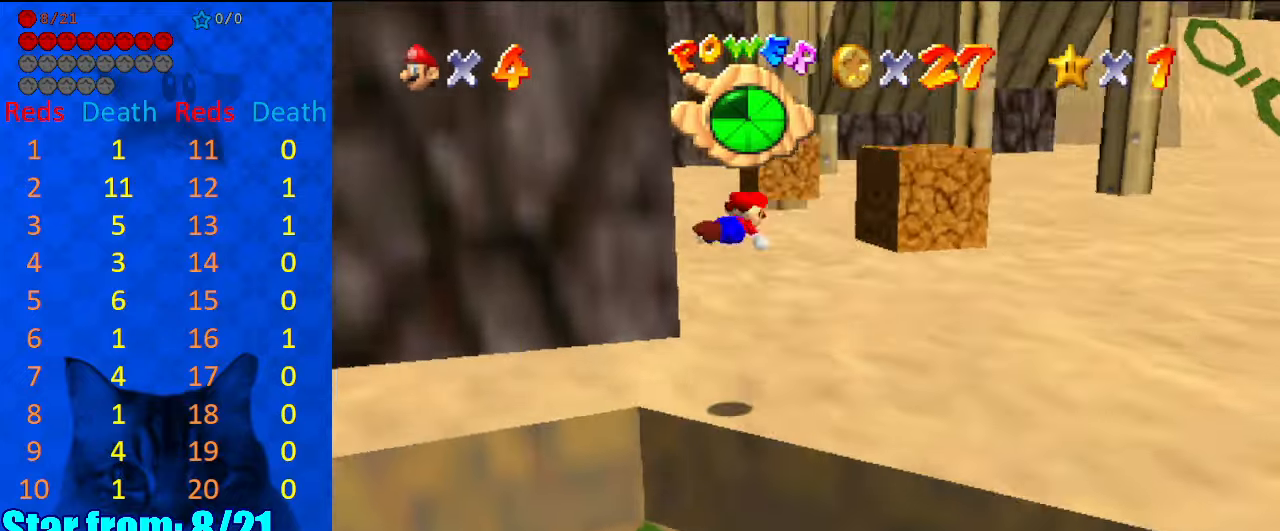
{"keys": ["right", "shift", "up"], "events": [[34, "d", "up"], [200, "right", "up"], [434, "right", "down"]]}
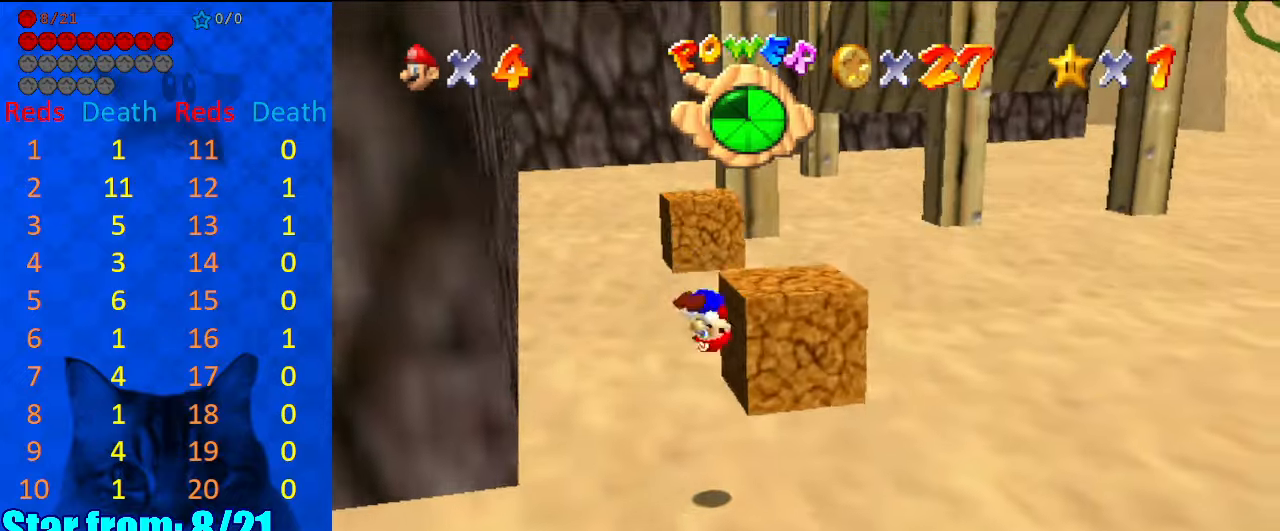
{"keys": ["up"], "events": [[34, "shift", "up"], [167, "right", "up"], [167, "shift", "down"], [300, "shift", "up"]]}
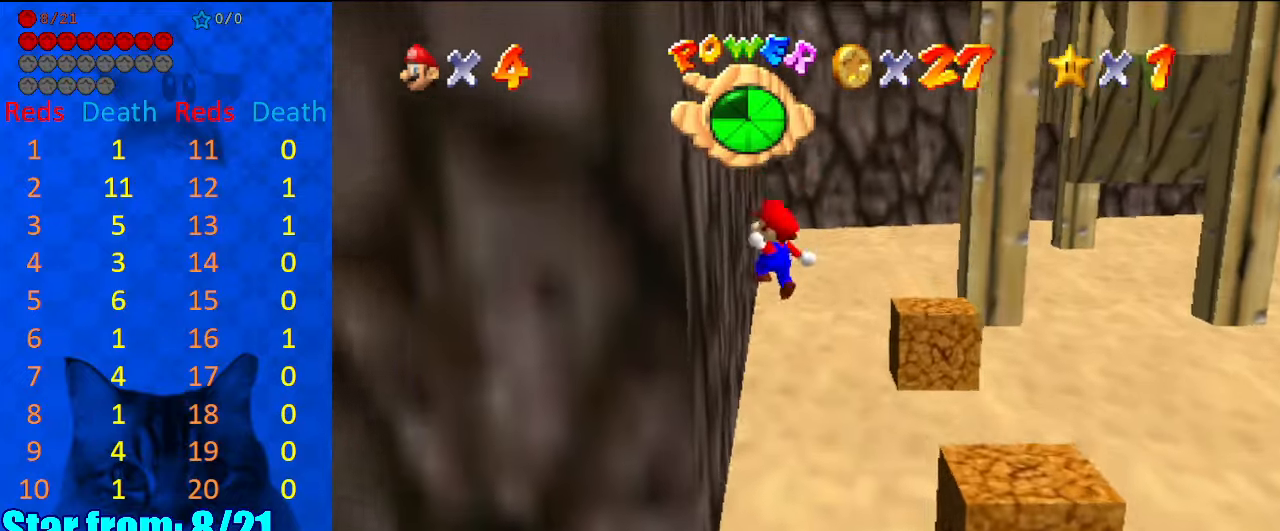
{"keys": ["shift", "up"], "events": [[134, "left", "down"], [267, "shift", "down"], [334, "left", "up"]]}
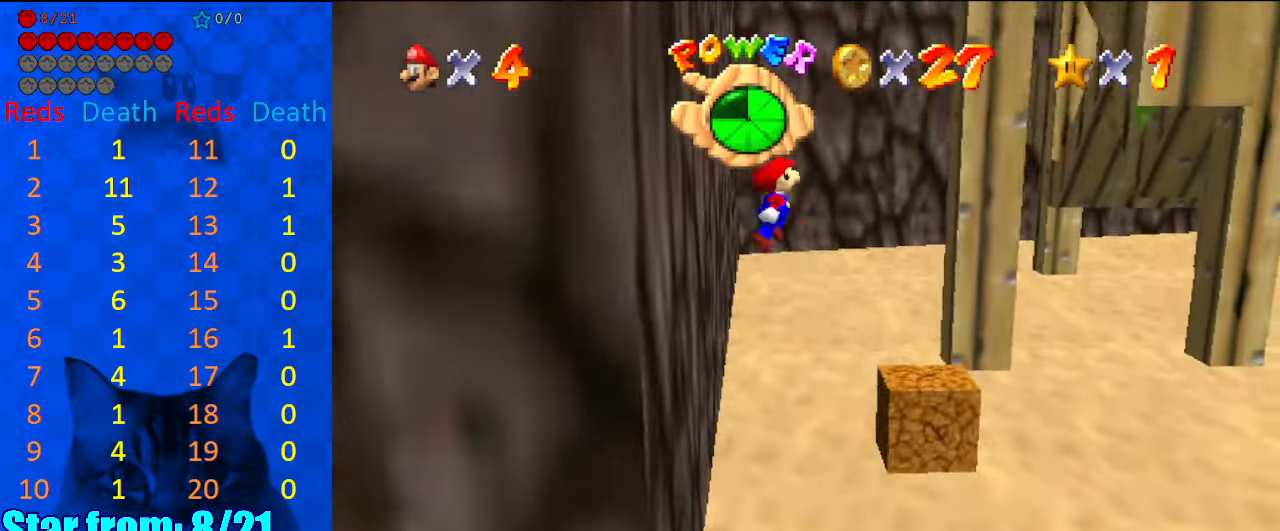
{"keys": ["left"], "events": [[100, "shift", "up"], [200, "left", "down"], [467, "up", "up"]]}
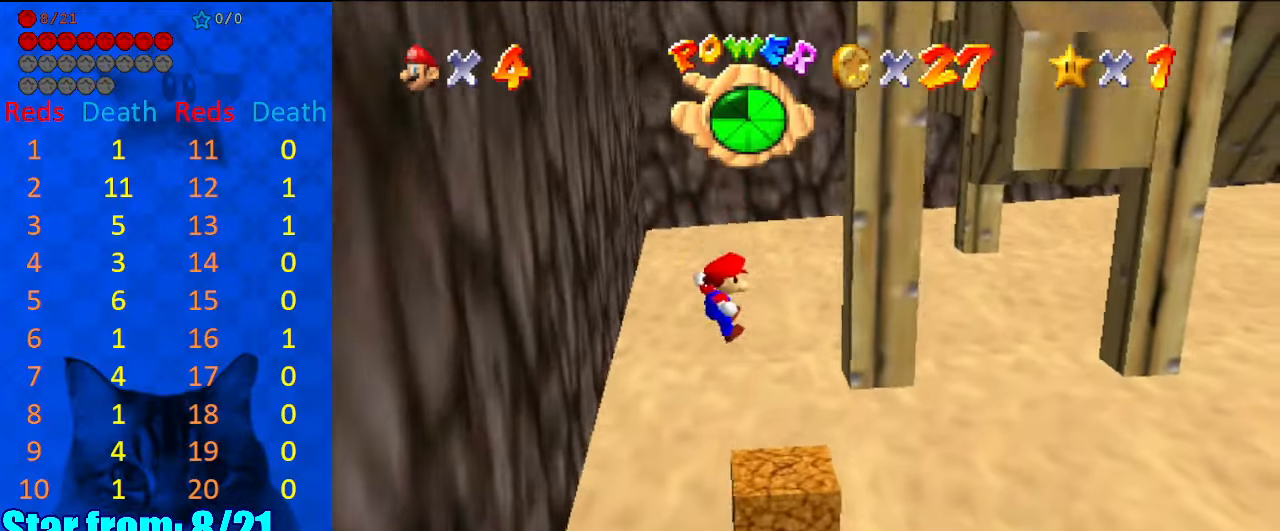
{"keys": ["up"], "events": [[267, "left", "up"], [400, "up", "down"]]}
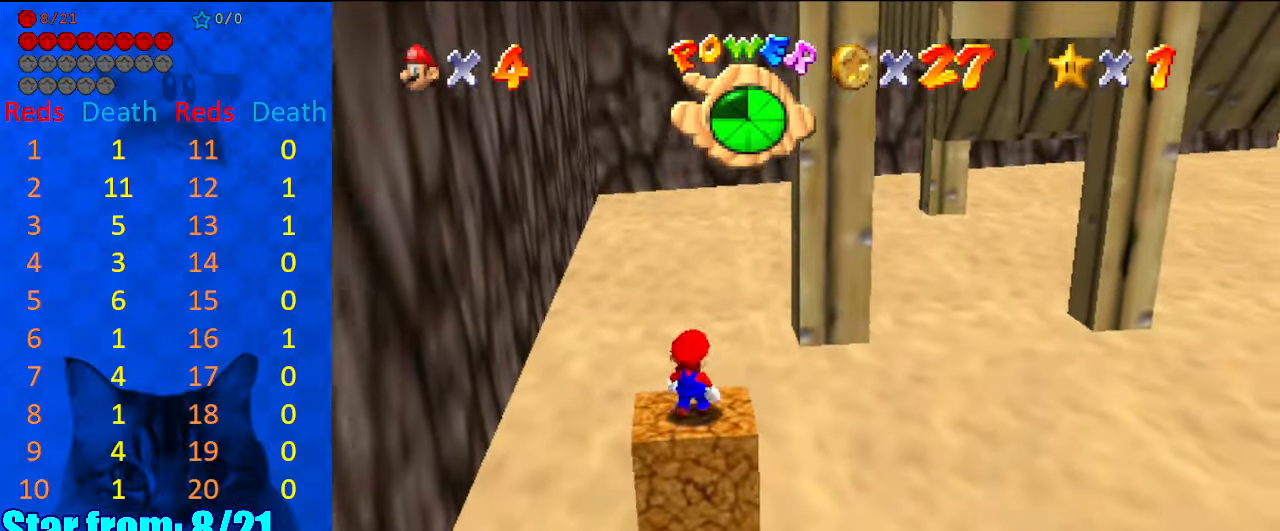
{"keys": ["left"], "events": [[100, "up", "up"], [167, "shift", "down"], [234, "shift", "up"], [267, "left", "down"], [334, "down", "down"], [500, "down", "up"]]}
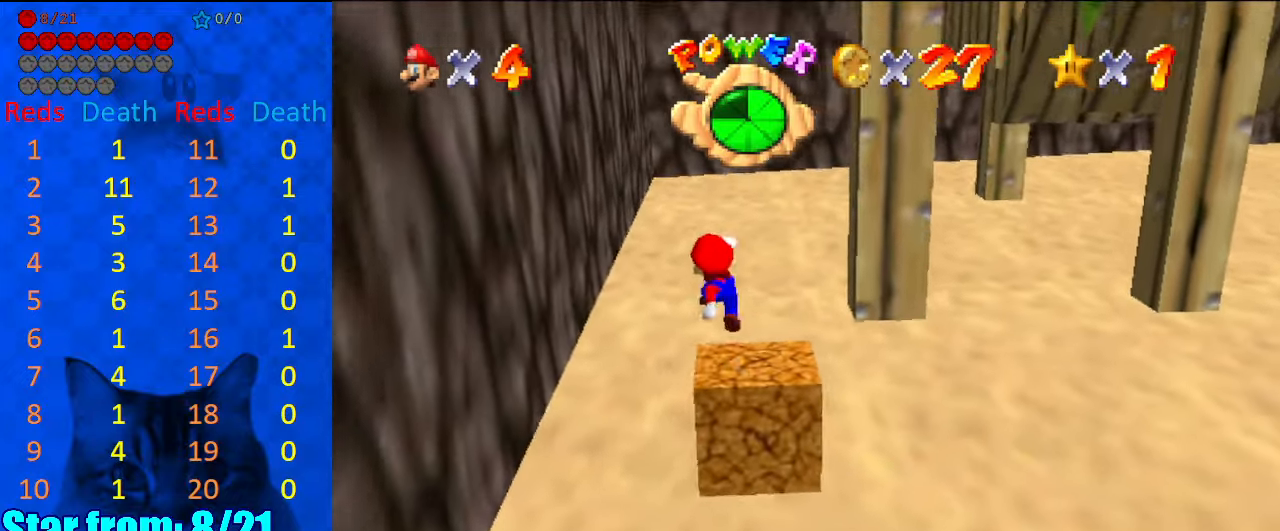
{"keys": ["right"], "events": [[67, "left", "up"], [334, "up", "down"], [434, "right", "down"], [500, "up", "up"]]}
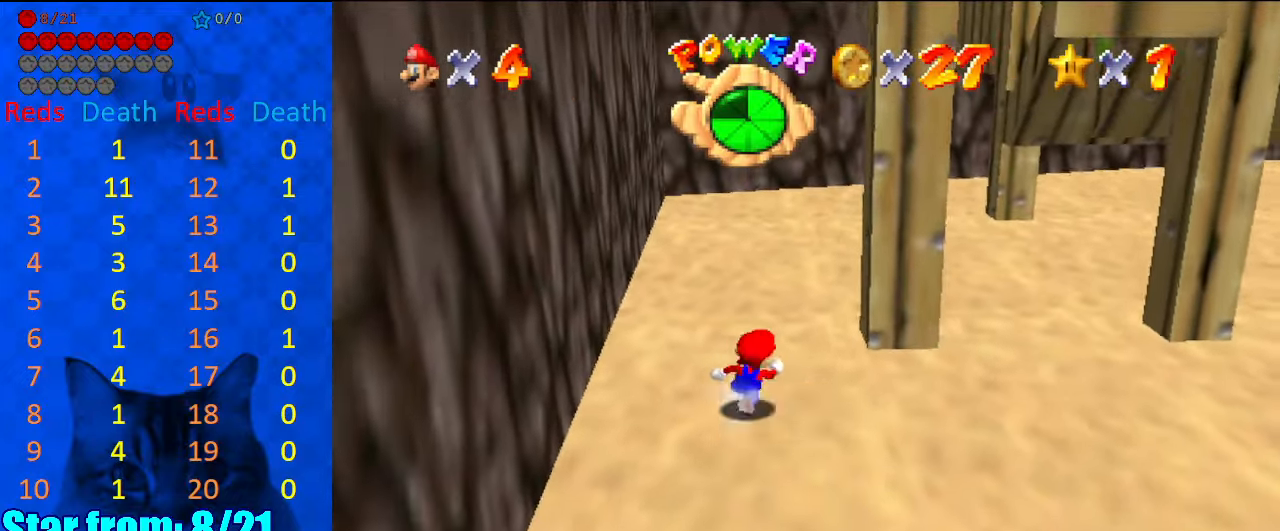
{"keys": ["left"], "events": [[167, "left", "down"], [200, "right", "up"]]}
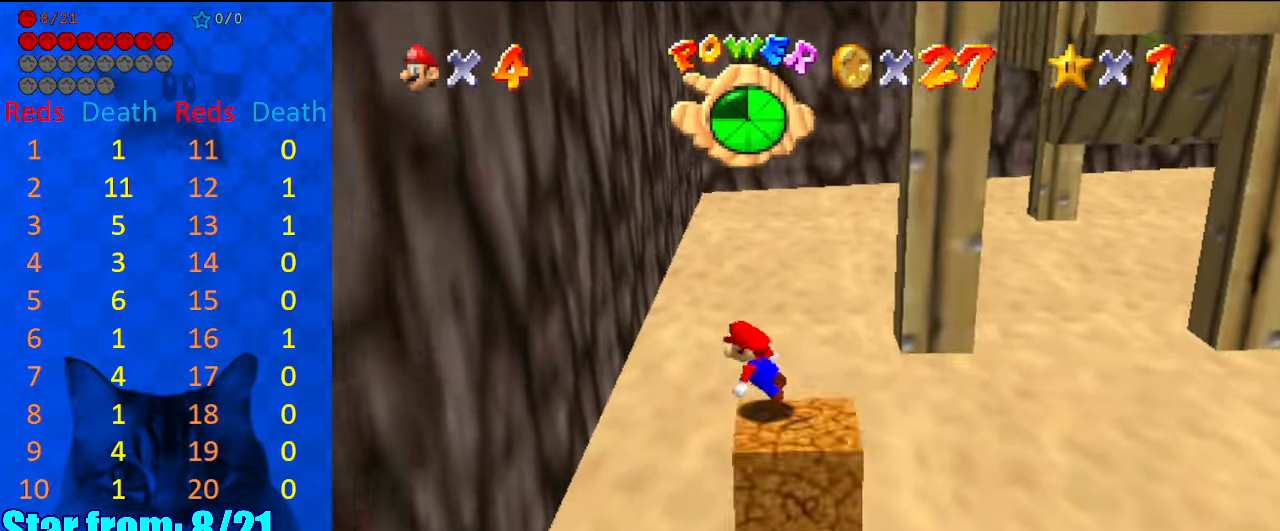
{"keys": ["left", "shift"], "events": [[67, "shift", "down"]]}
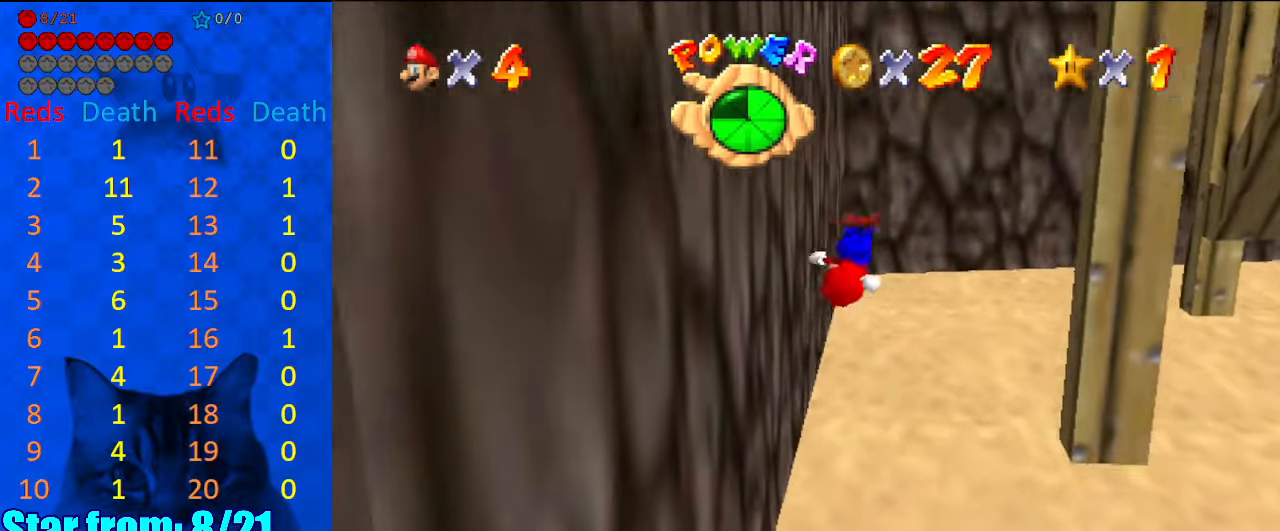
{"keys": ["right", "shift"], "events": [[234, "shift", "up"], [267, "right", "down"], [334, "left", "up"], [334, "shift", "down"]]}
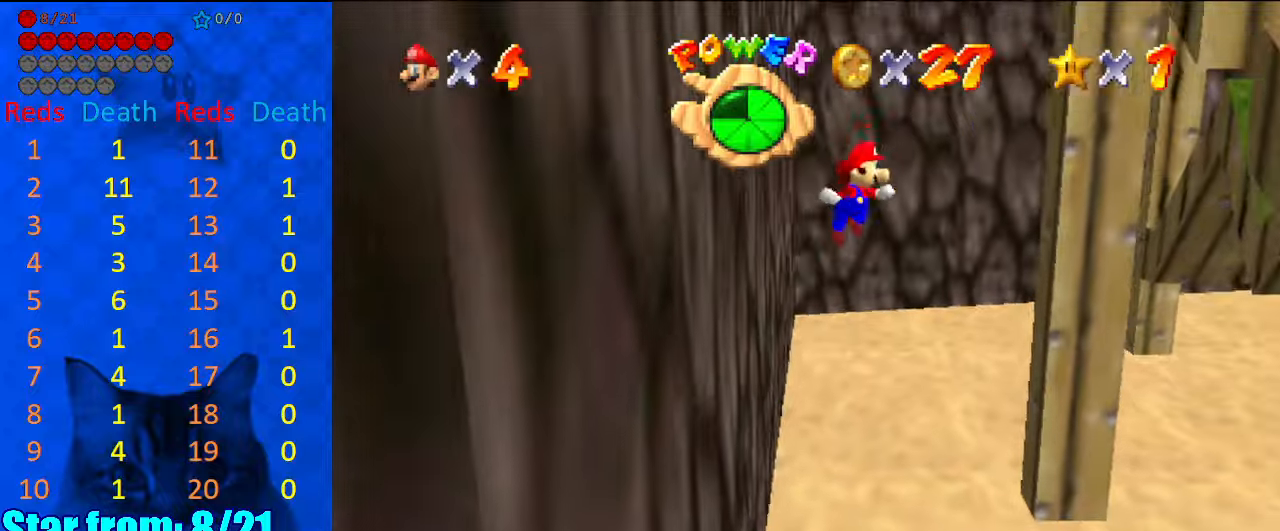
{"keys": ["right", "shift", "up"], "events": [[200, "up", "down"]]}
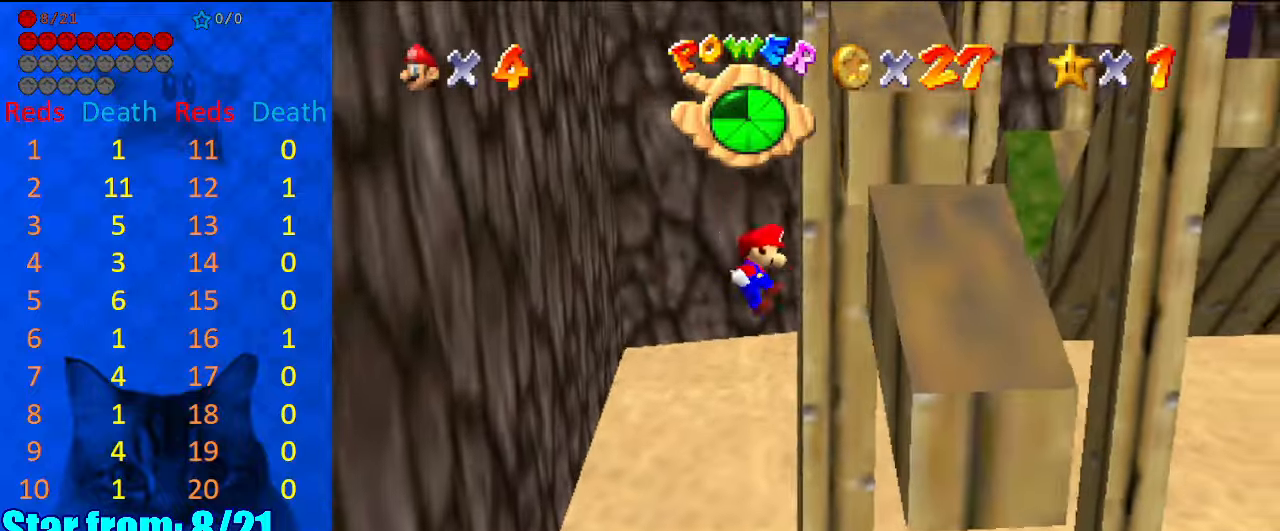
{"keys": ["shift", "up"], "events": [[67, "up", "up"], [167, "shift", "up"], [200, "left", "down"], [200, "up", "down"], [267, "shift", "down"], [300, "right", "up"], [434, "left", "up"]]}
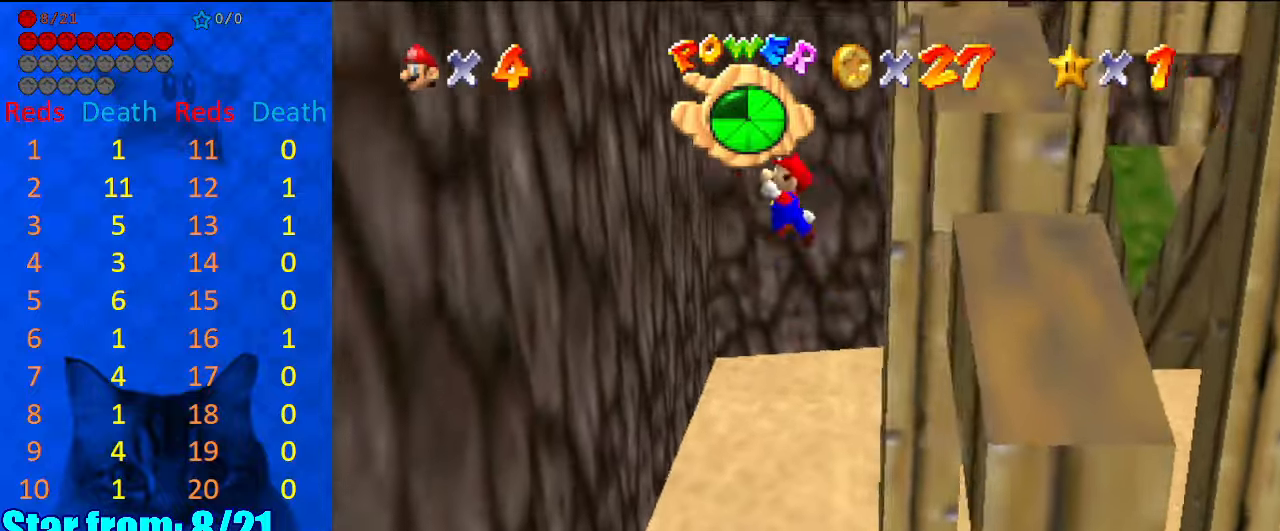
{"keys": ["left", "shift", "up"], "events": [[134, "left", "down"], [234, "left", "up"], [467, "left", "down"]]}
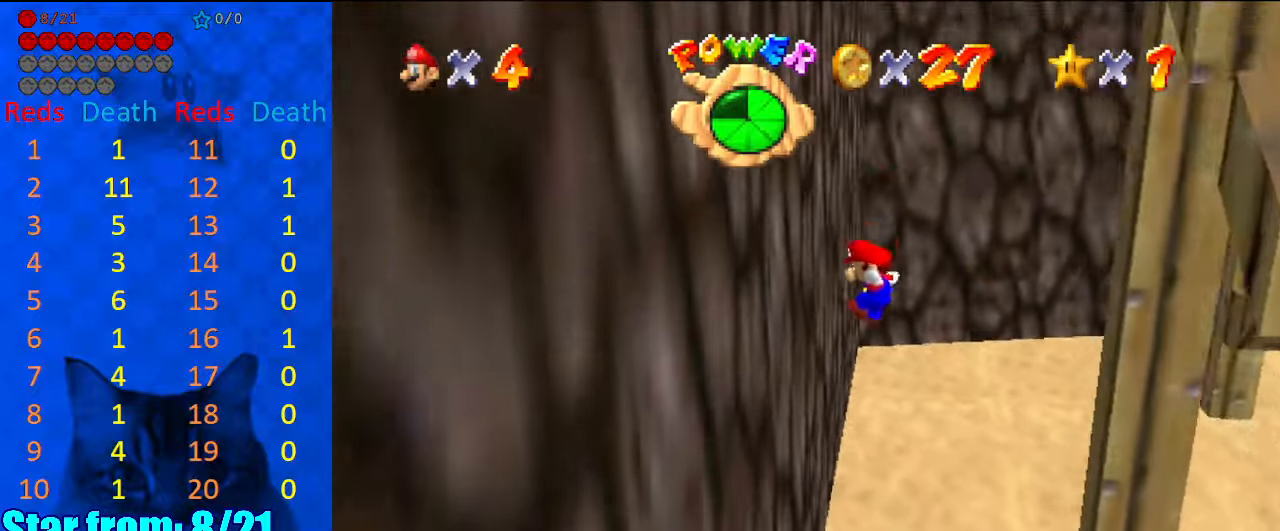
{"keys": ["right", "shift", "up"], "events": [[200, "shift", "up"], [234, "left", "up"], [234, "right", "down"], [300, "shift", "down"]]}
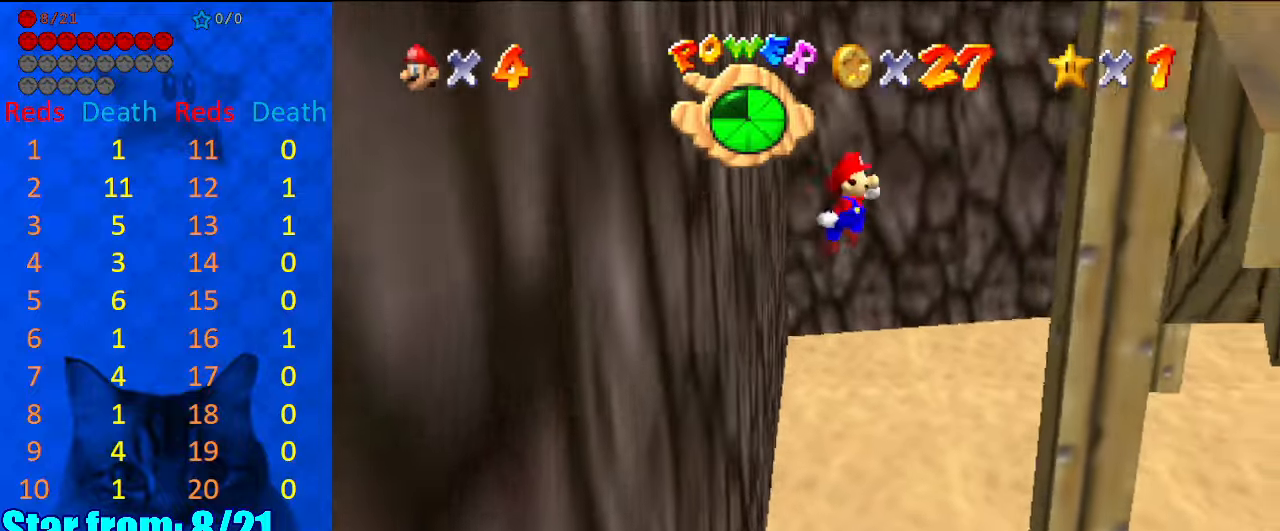
{"keys": ["right", "shift", "up"], "events": [[300, "right", "up"], [434, "right", "down"]]}
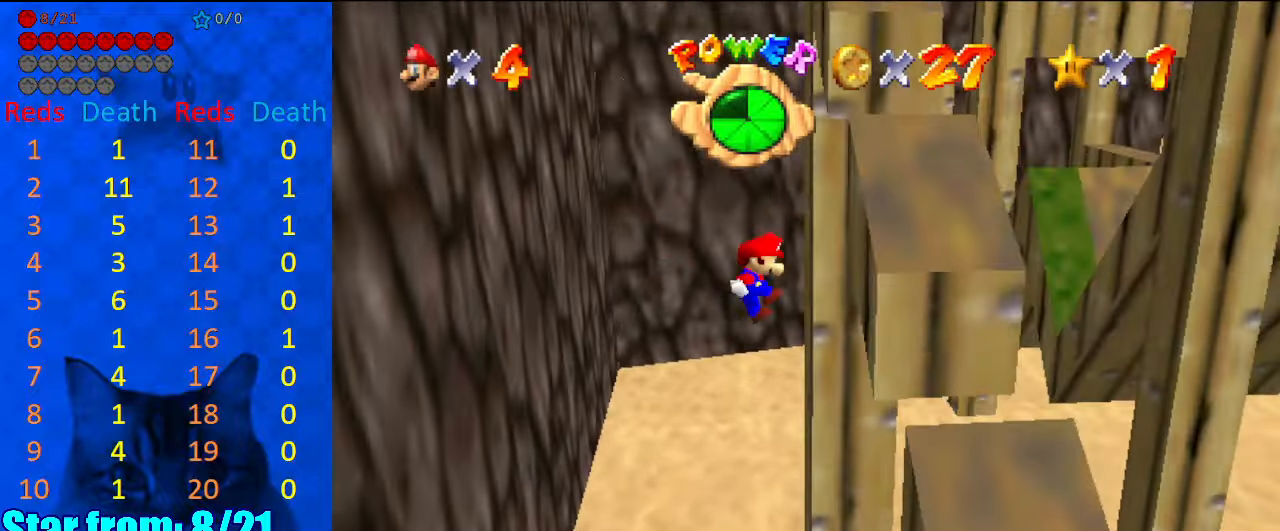
{"keys": ["left", "up"], "events": [[34, "up", "up"], [134, "shift", "up"], [234, "left", "down"], [234, "shift", "down"], [267, "right", "up"], [400, "up", "down"], [500, "shift", "up"]]}
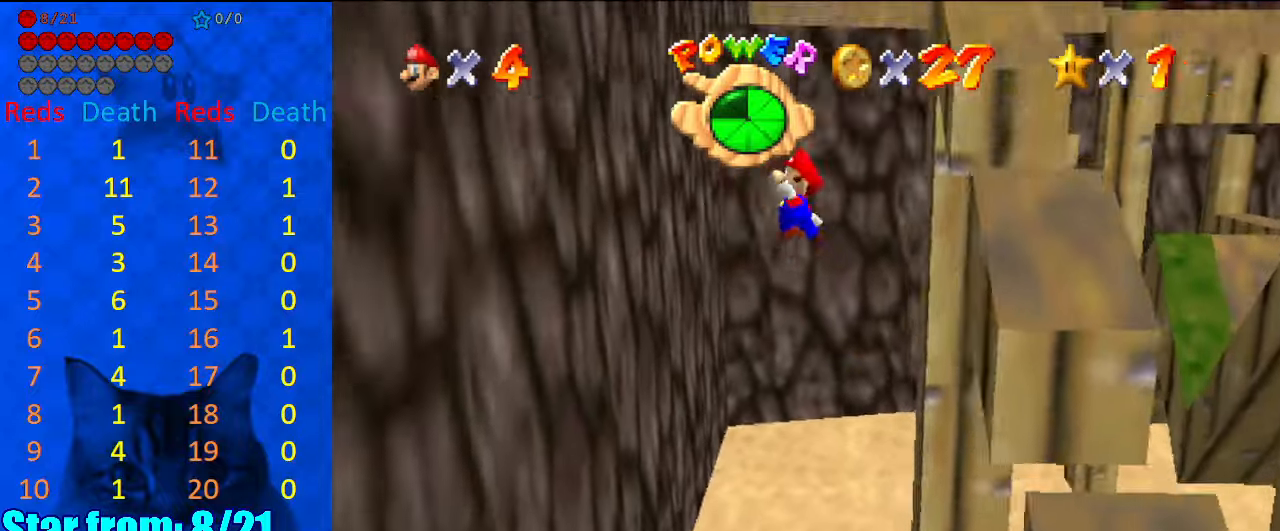
{"keys": ["a", "down", "left"], "events": [[267, "up", "up"], [367, "a", "down"], [467, "down", "down"]]}
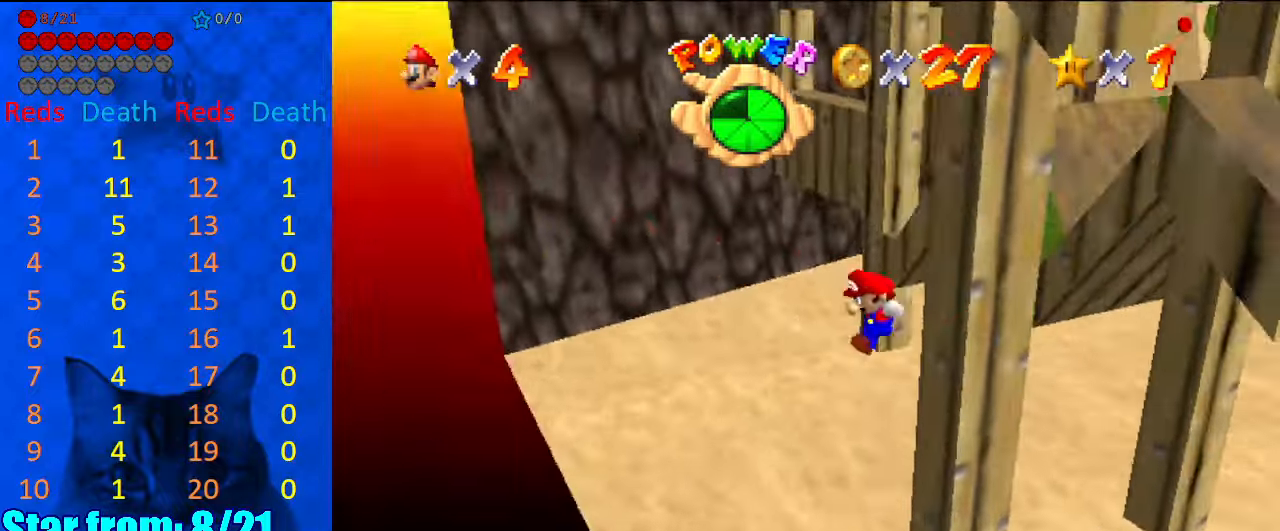
{"keys": ["left", "shift", "up"], "events": [[67, "a", "up"], [67, "down", "up"], [100, "right", "down"], [167, "left", "up"], [167, "shift", "down"], [167, "up", "down"], [300, "right", "up"], [434, "left", "down"]]}
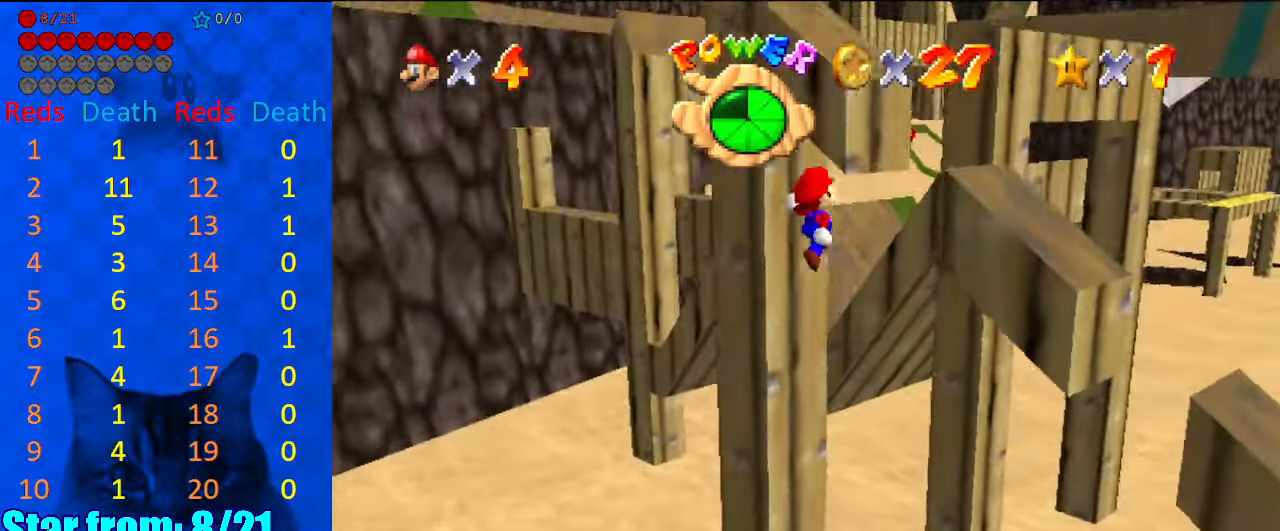
{"keys": ["right", "up"], "events": [[34, "left", "up"], [34, "up", "up"], [200, "left", "down"], [200, "up", "down"], [267, "left", "up"], [267, "right", "down"], [300, "d", "down"], [367, "right", "up"], [434, "d", "up"], [434, "right", "down"], [500, "shift", "up"]]}
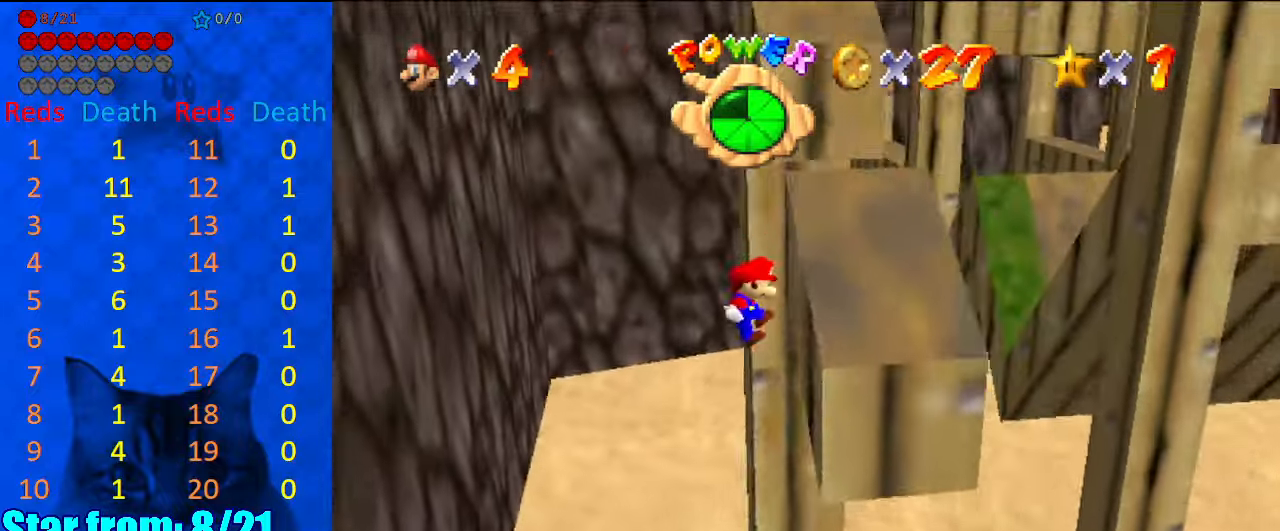
{"keys": ["shift", "up"], "events": [[67, "right", "up"], [67, "shift", "down"]]}
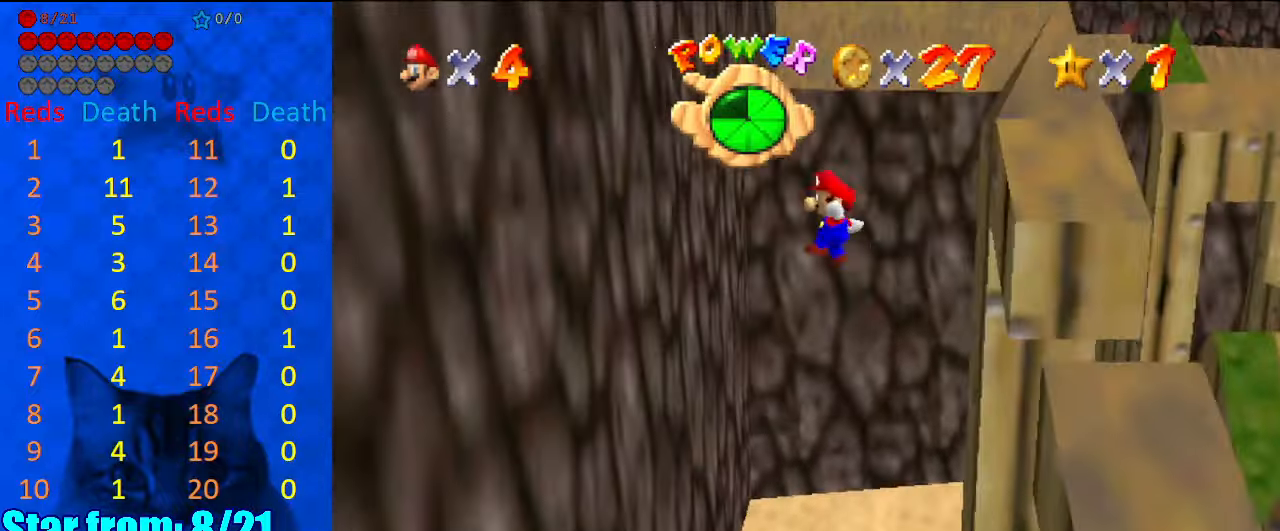
{"keys": ["shift", "up"], "events": [[67, "left", "down"], [134, "left", "up"]]}